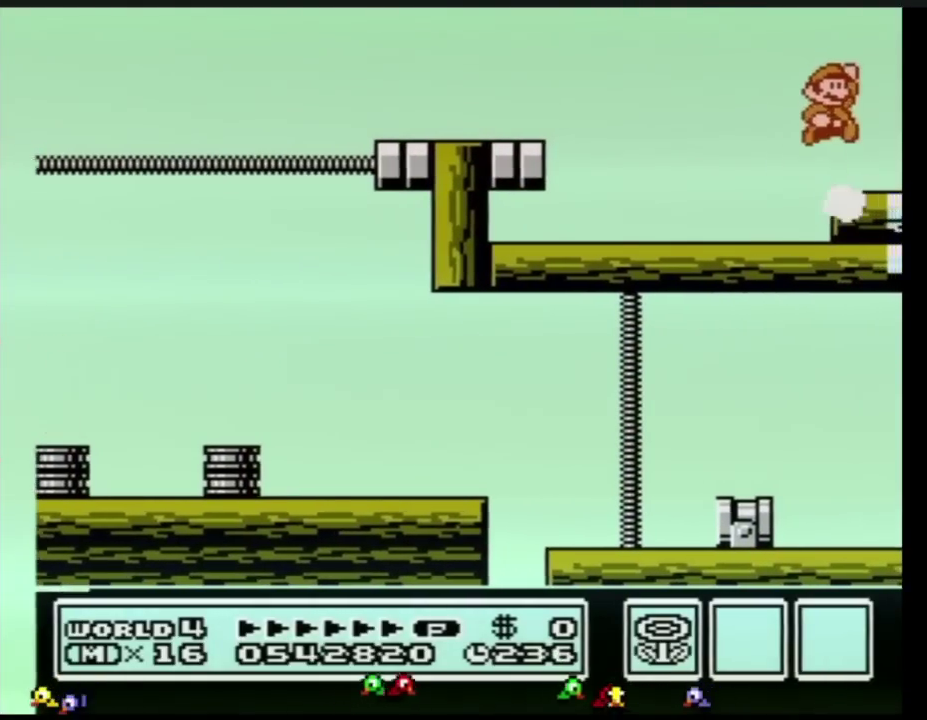
Gameplay with a controller (Nintendo layout); each line is a JSON object with the inputs held at the frame after it. "events" lists button and stick changes between this image and that frame as [ms after this image, input, new state], when the widget could be followed in between. Not read: L3 R3.
{"buttons": ["DPAD_RIGHT"], "events": [[17, "A", "up"], [50, "DPAD_RIGHT", "down"], [150, "B", "down"], [150, "DPAD_RIGHT", "up"], [183, "A", "down"], [200, "A", "up"], [200, "B", "up"], [450, "DPAD_RIGHT", "down"]]}
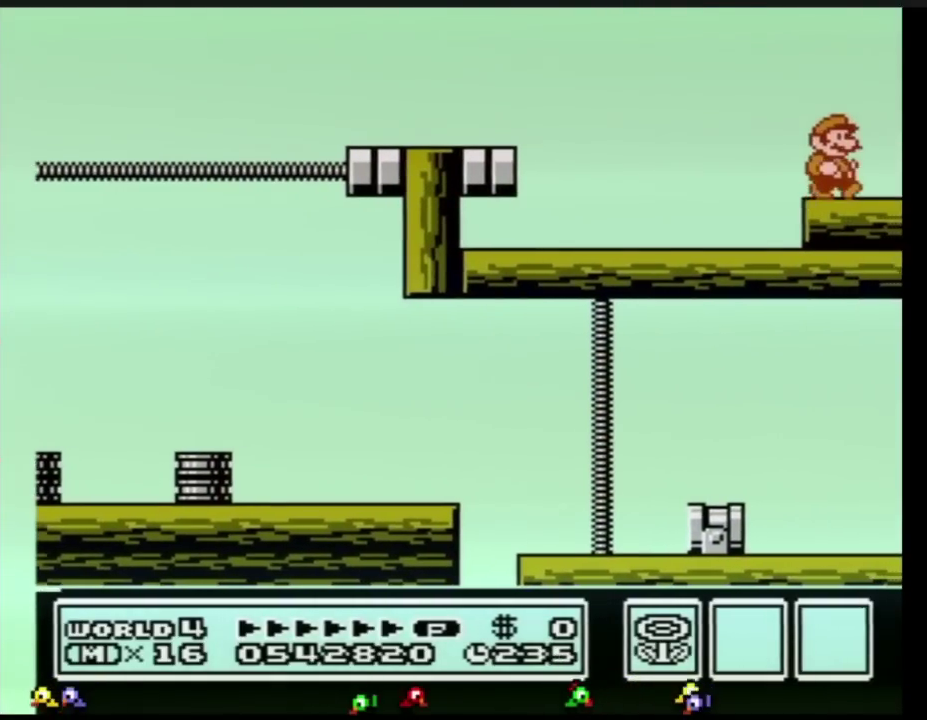
{"buttons": ["DPAD_RIGHT"], "events": [[201, "B", "down"], [234, "B", "up"], [334, "B", "down"], [367, "B", "up"]]}
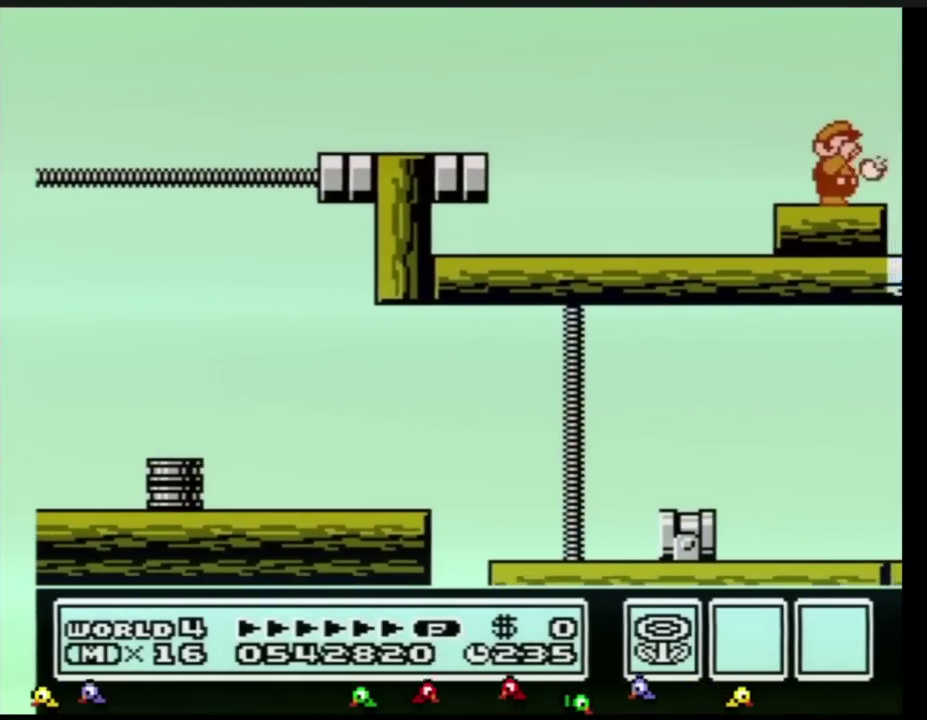
{"buttons": ["DPAD_RIGHT"], "events": [[33, "B", "down"], [83, "B", "up"], [150, "B", "down"], [200, "B", "up"], [267, "B", "down"], [334, "B", "up"]]}
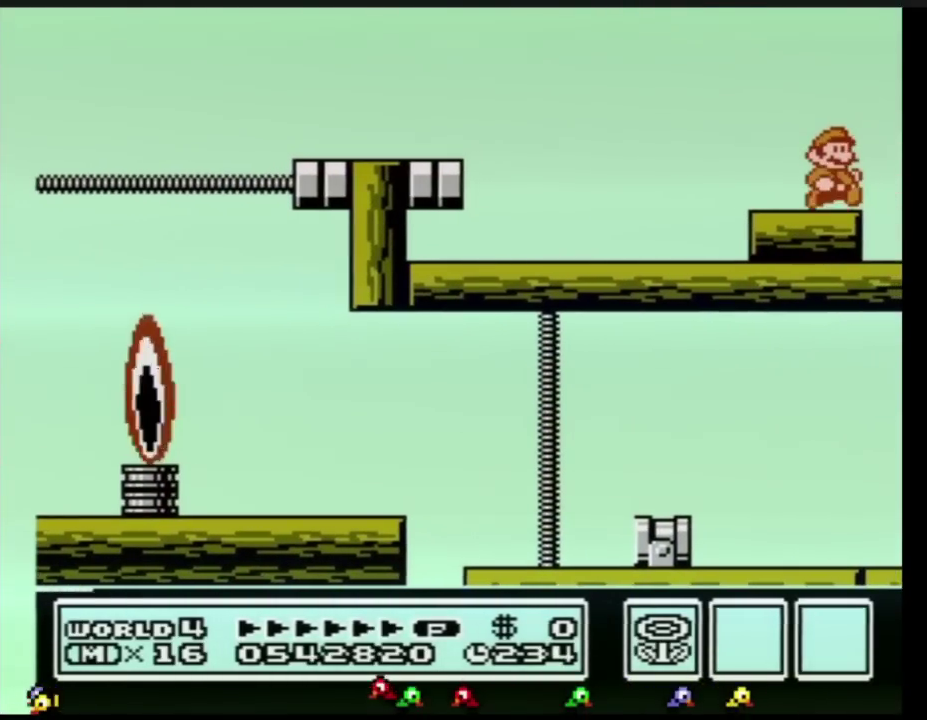
{"buttons": [], "events": [[367, "DPAD_RIGHT", "up"], [401, "DPAD_LEFT", "down"], [451, "DPAD_LEFT", "up"]]}
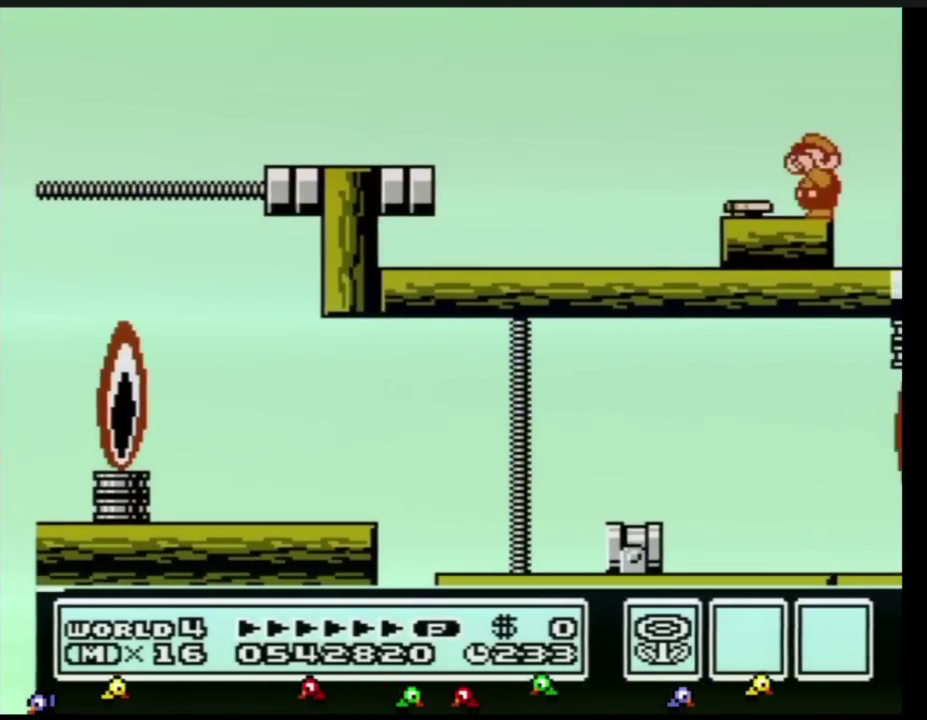
{"buttons": ["B"], "events": [[83, "B", "down"], [150, "B", "up"], [467, "B", "down"]]}
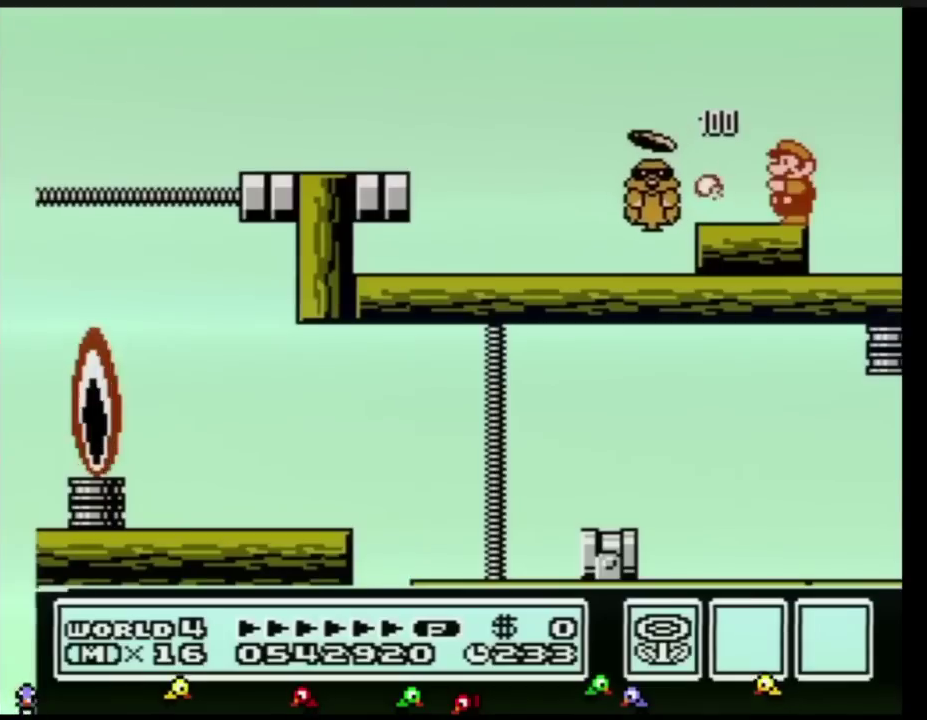
{"buttons": [], "events": [[34, "B", "up"], [284, "B", "down"], [351, "B", "up"]]}
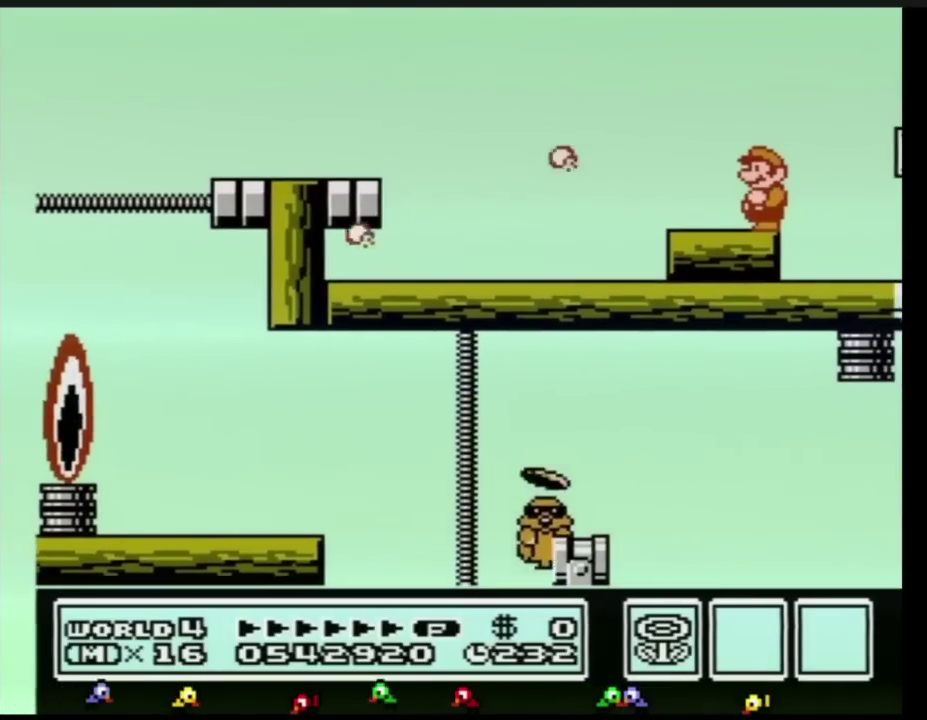
{"buttons": []}
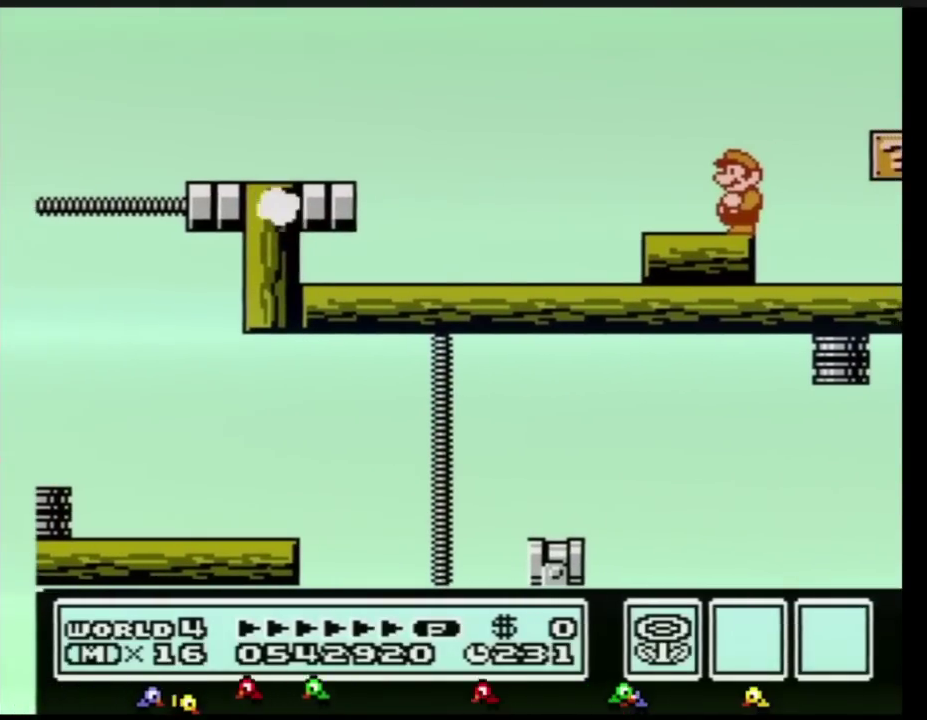
{"buttons": ["B"], "events": [[468, "B", "down"]]}
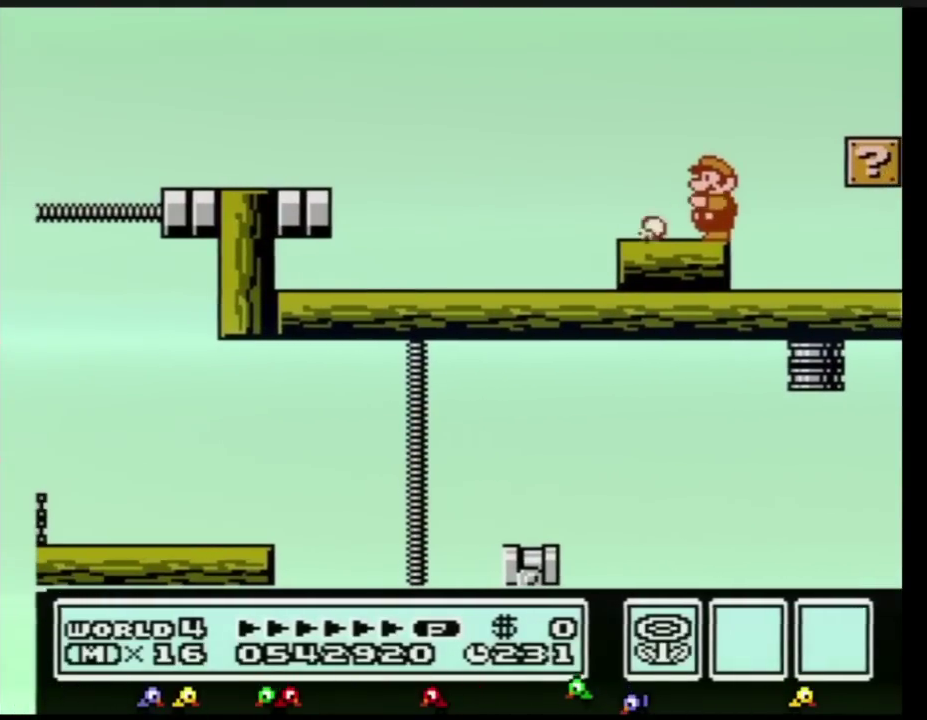
{"buttons": ["B"], "events": [[100, "B", "up"], [467, "B", "down"]]}
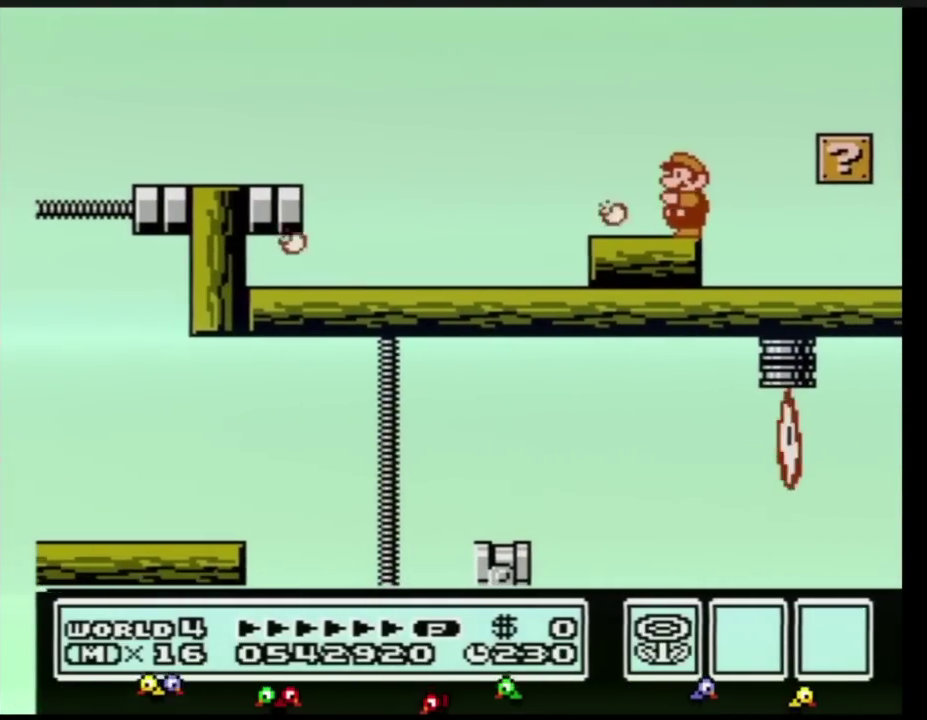
{"buttons": ["B"], "events": [[151, "B", "up"], [434, "B", "down"]]}
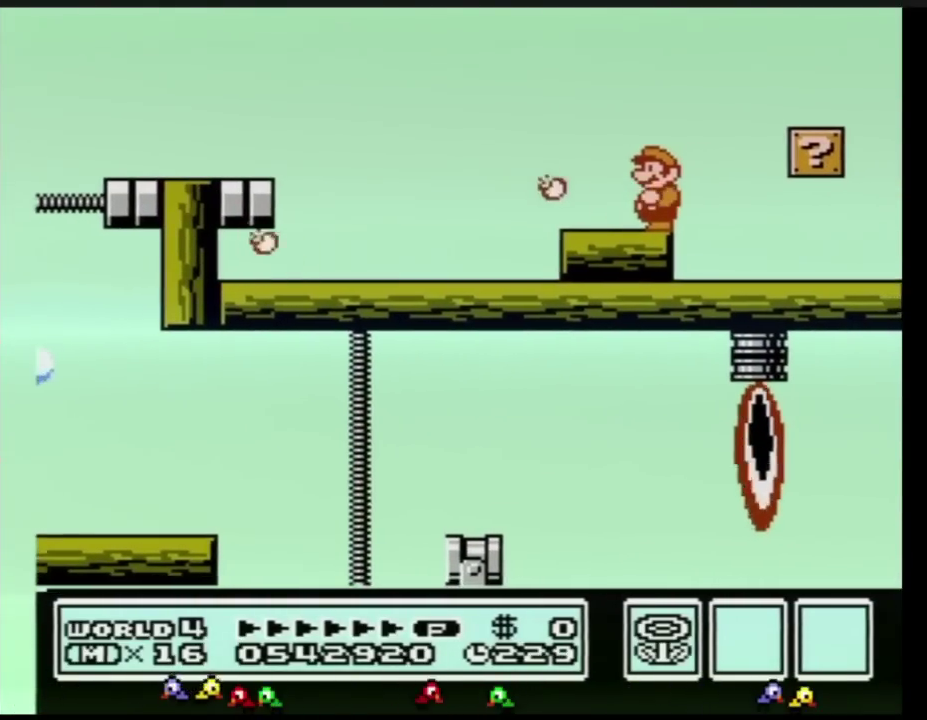
{"buttons": ["B"], "events": [[83, "B", "up"], [400, "B", "down"]]}
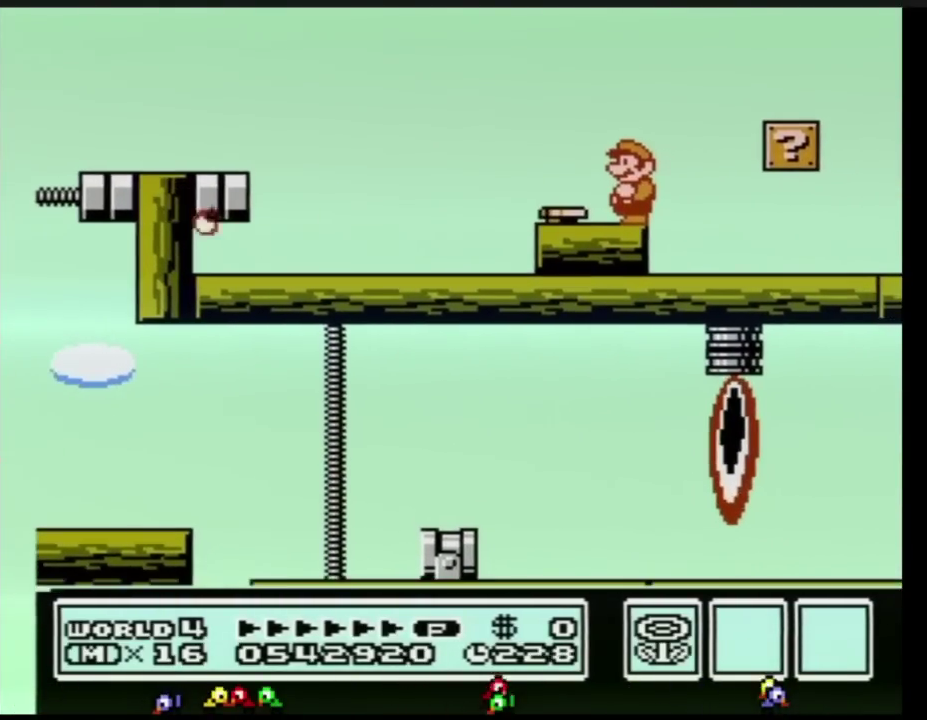
{"buttons": [], "events": [[34, "B", "up"], [217, "B", "down"], [367, "B", "up"]]}
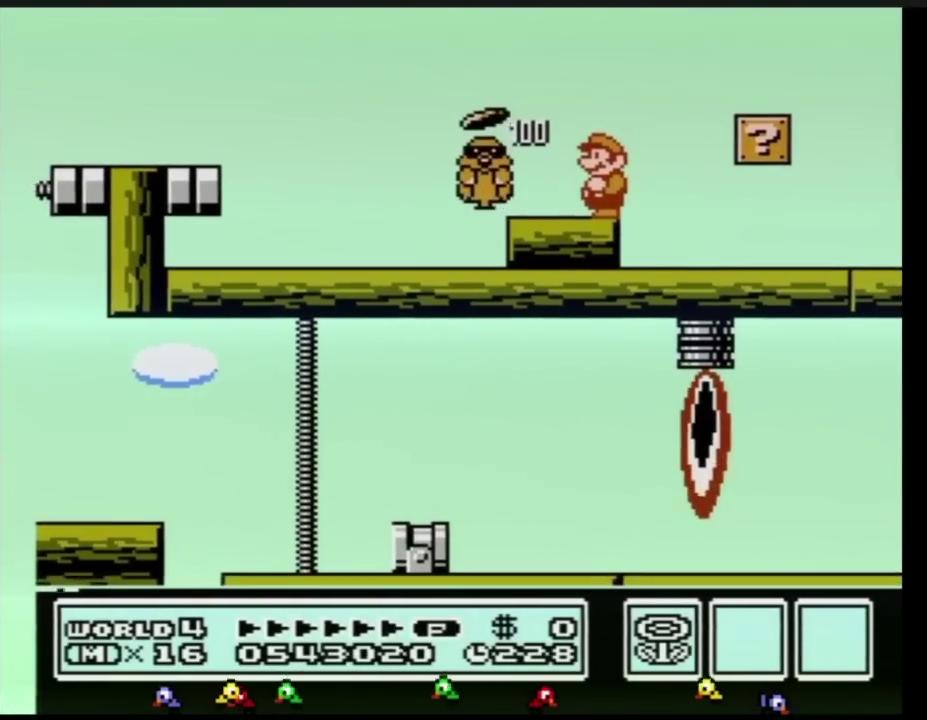
{"buttons": []}
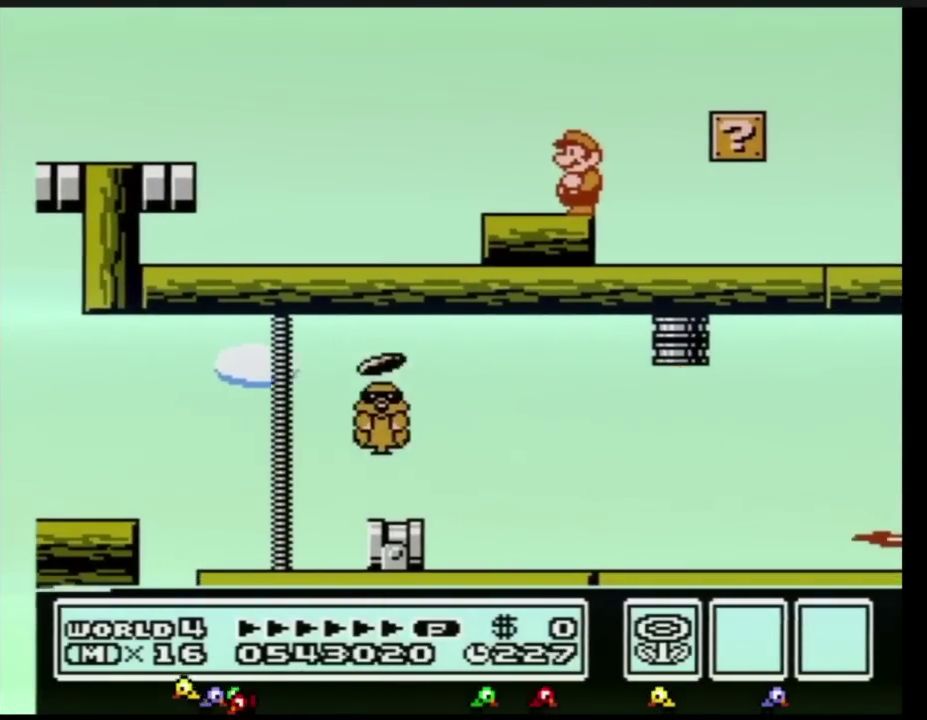
{"buttons": []}
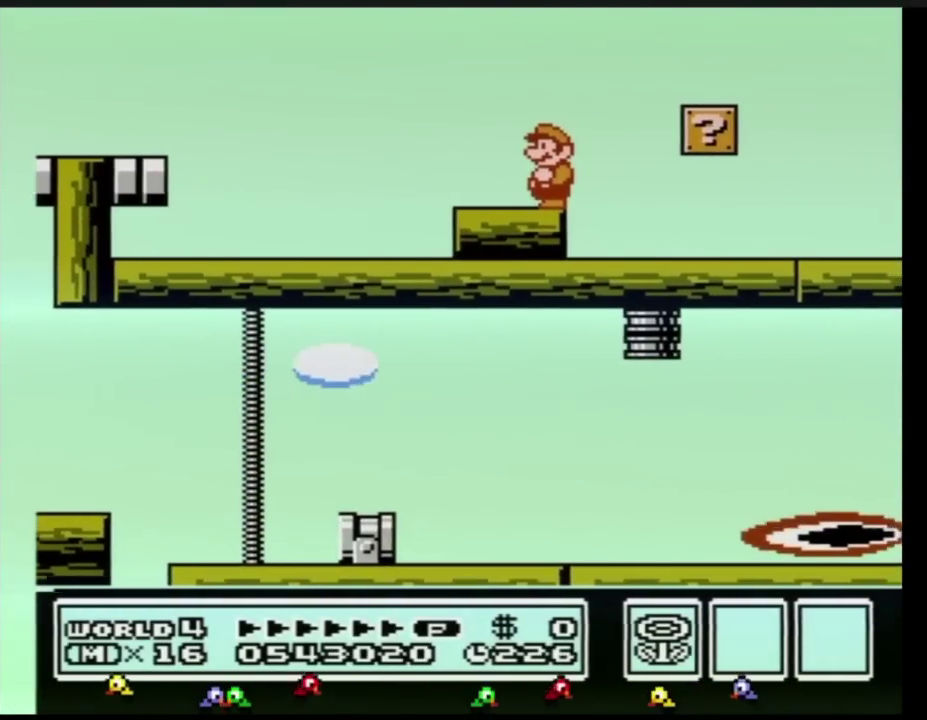
{"buttons": []}
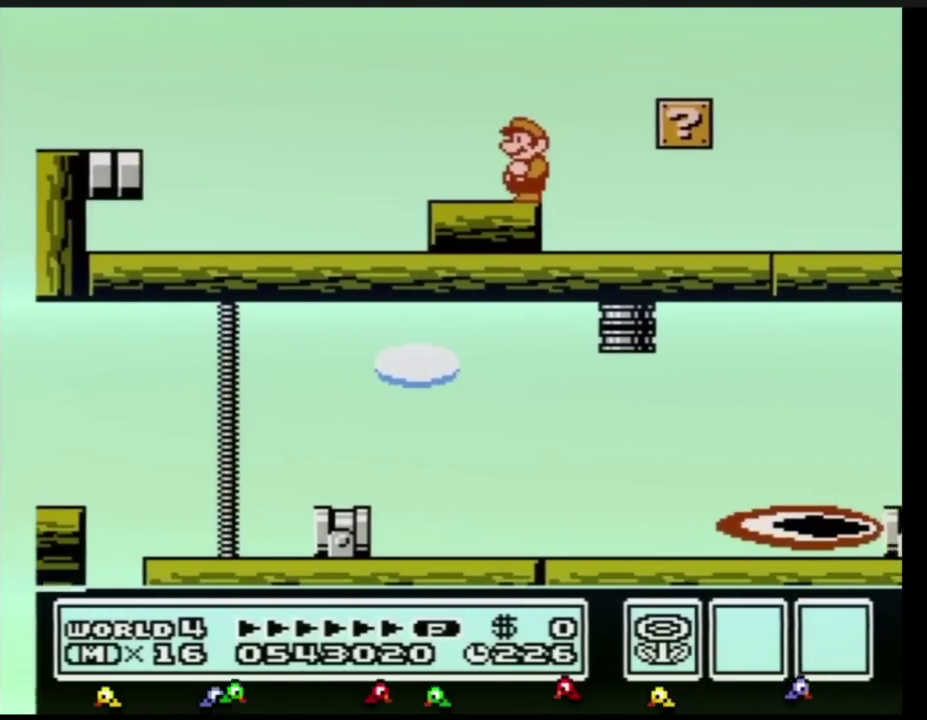
{"buttons": []}
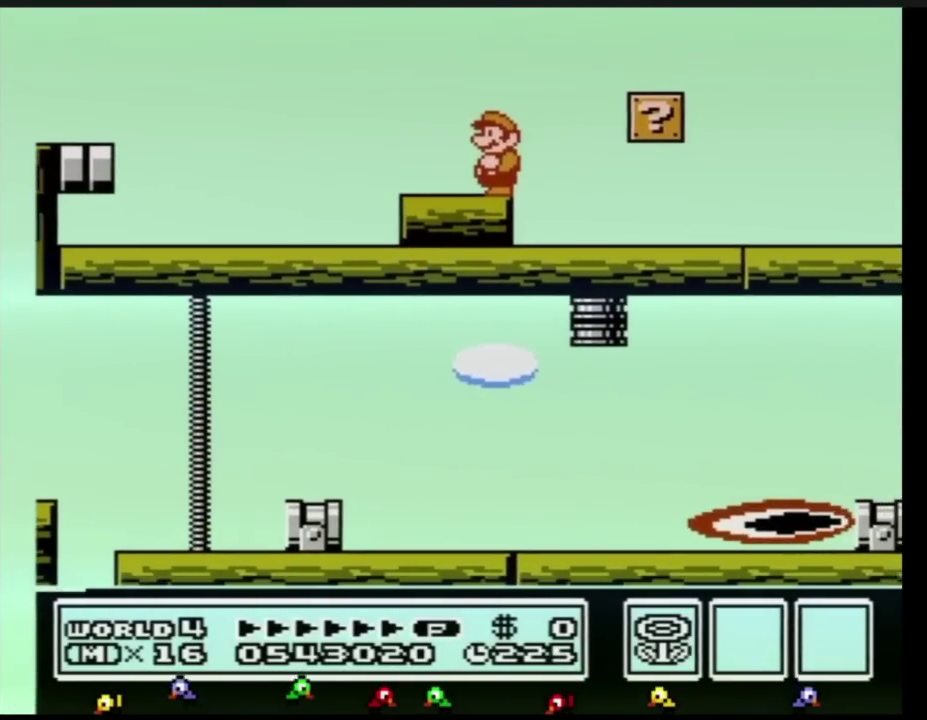
{"buttons": [], "events": [[117, "B", "down"], [250, "B", "up"], [334, "B", "down"], [434, "B", "up"]]}
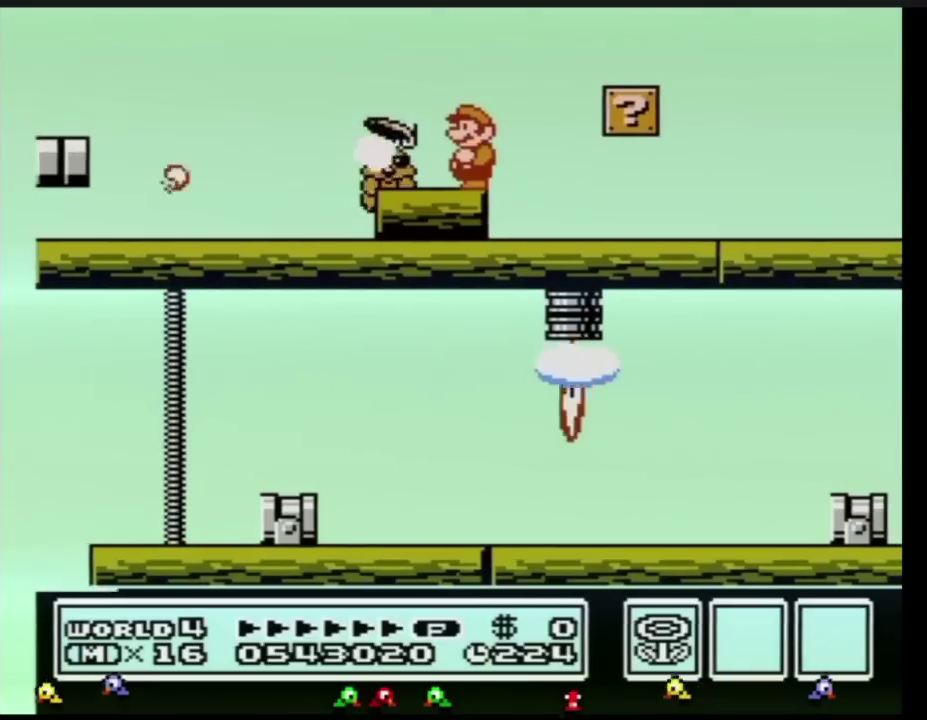
{"buttons": [], "events": [[34, "B", "down"], [117, "B", "up"]]}
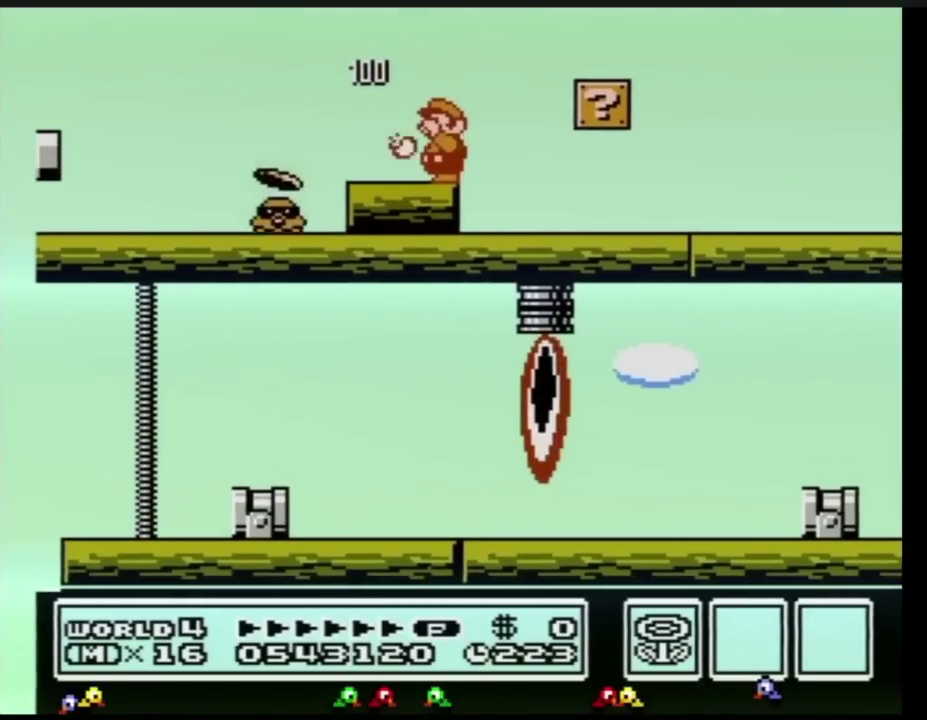
{"buttons": [], "events": [[33, "B", "down"], [117, "B", "up"], [217, "B", "down"], [317, "B", "up"]]}
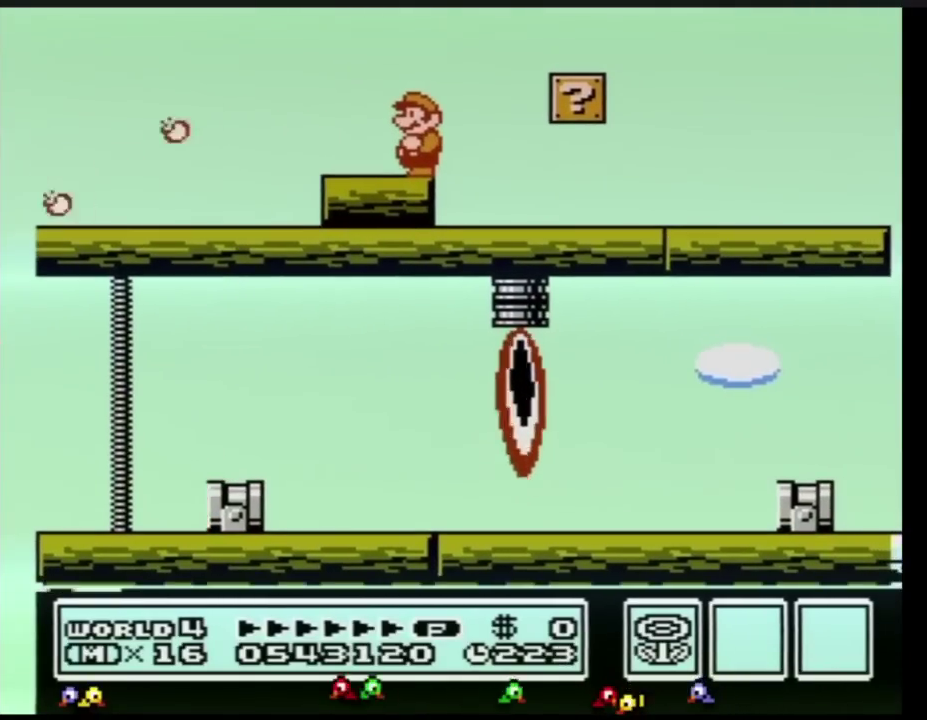
{"buttons": ["A", "B", "DPAD_RIGHT"], "events": [[50, "B", "down"], [251, "DPAD_RIGHT", "down"], [351, "A", "down"]]}
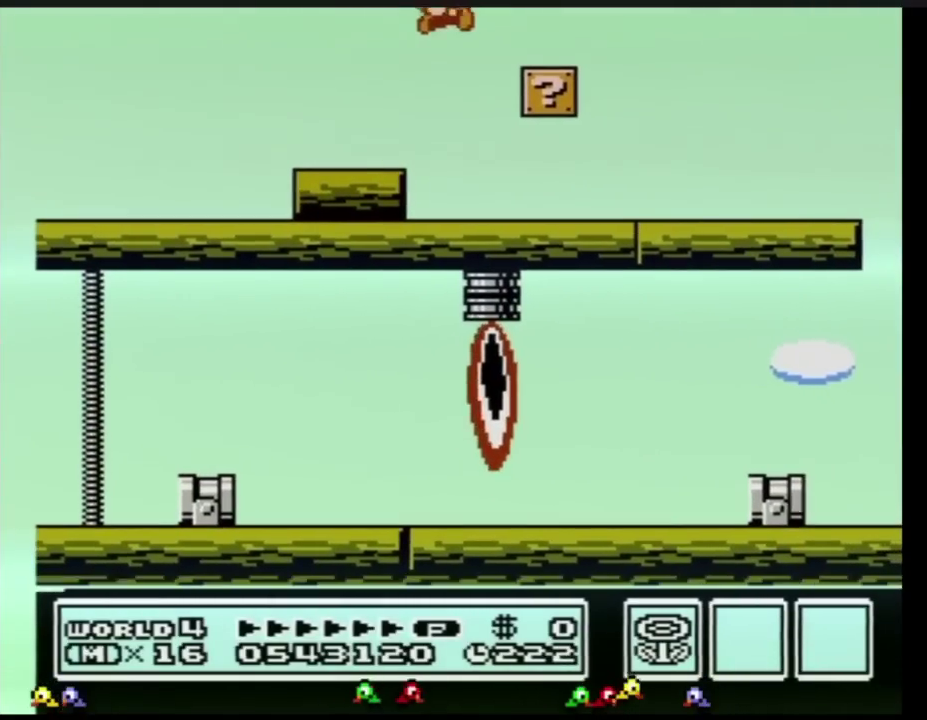
{"buttons": [], "events": [[117, "A", "up"], [117, "B", "up"], [183, "DPAD_RIGHT", "up"], [250, "DPAD_LEFT", "down"], [434, "DPAD_LEFT", "up"]]}
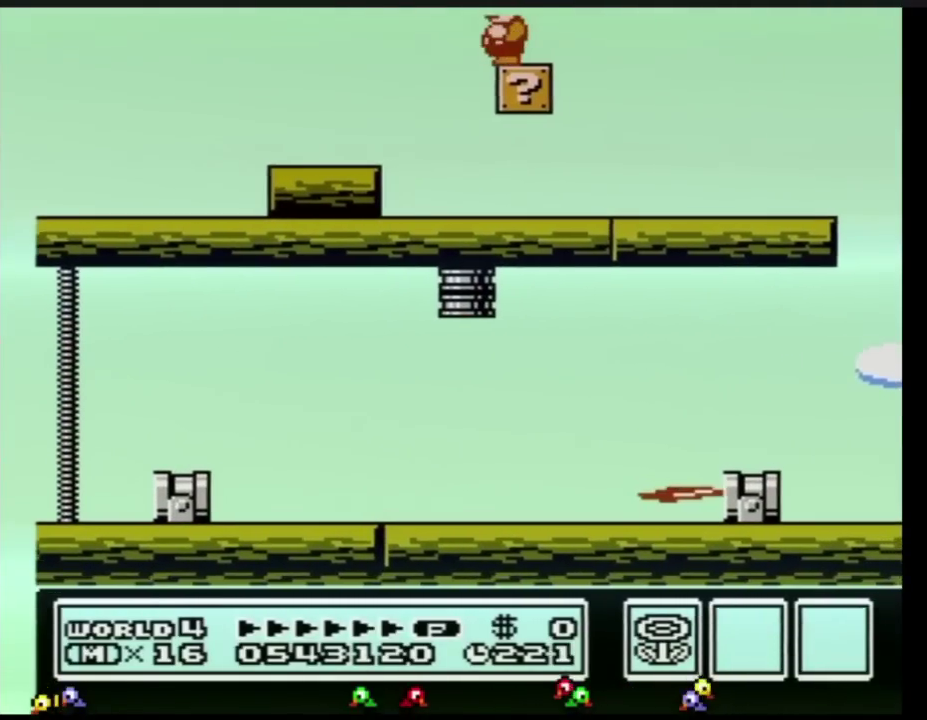
{"buttons": [], "events": [[117, "A", "down"], [217, "A", "up"], [367, "B", "down"], [434, "B", "up"]]}
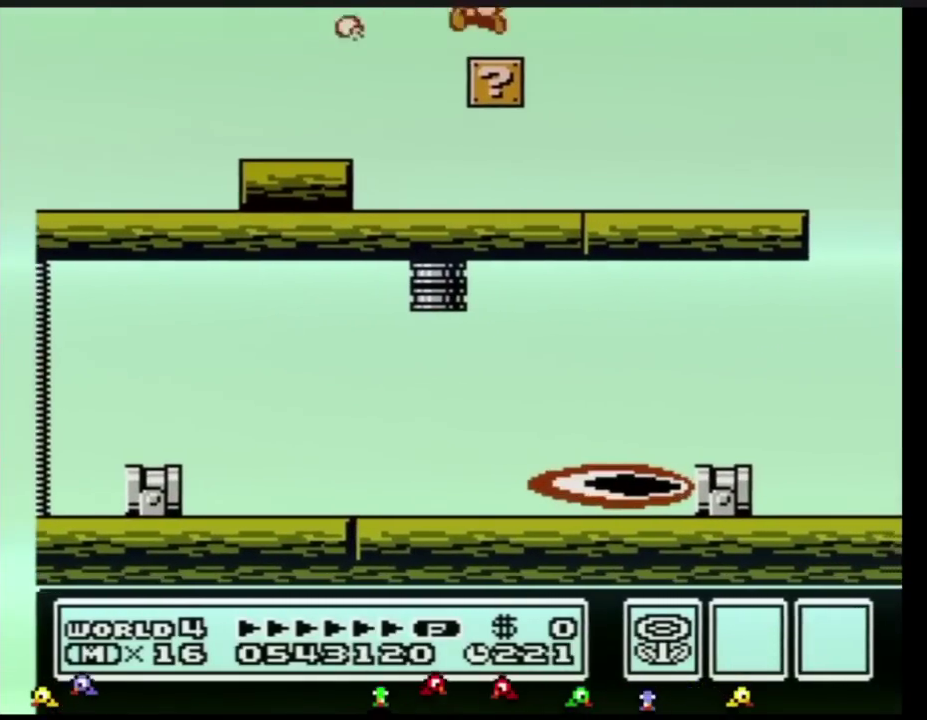
{"buttons": [], "events": [[267, "A", "down"], [317, "A", "up"], [451, "B", "down"], [501, "B", "up"]]}
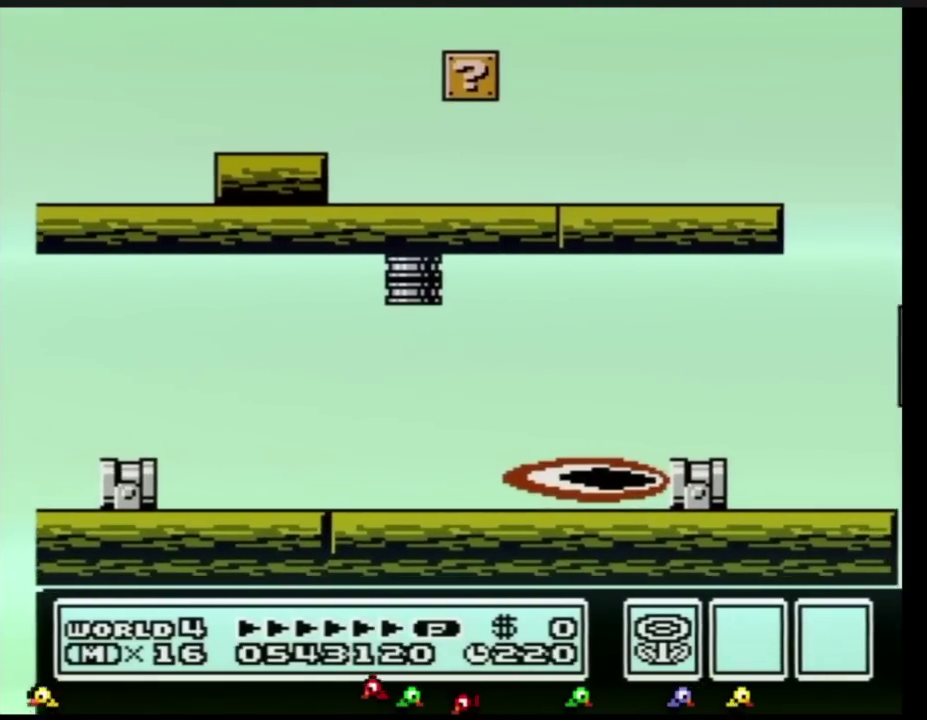
{"buttons": [], "events": [[317, "A", "down"], [417, "A", "up"]]}
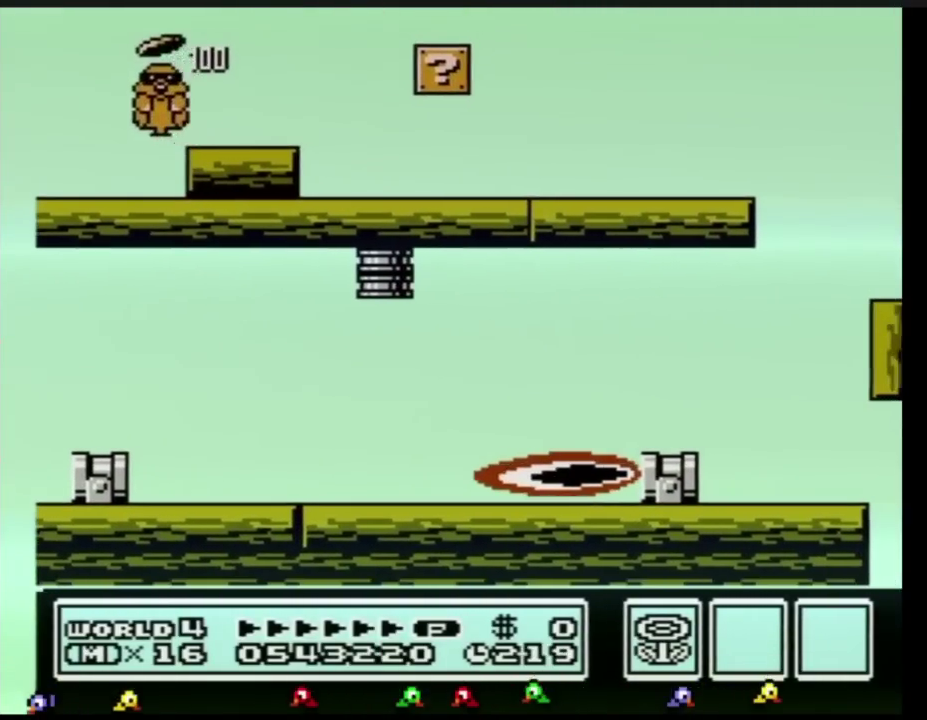
{"buttons": [], "events": [[17, "B", "down"], [134, "B", "up"]]}
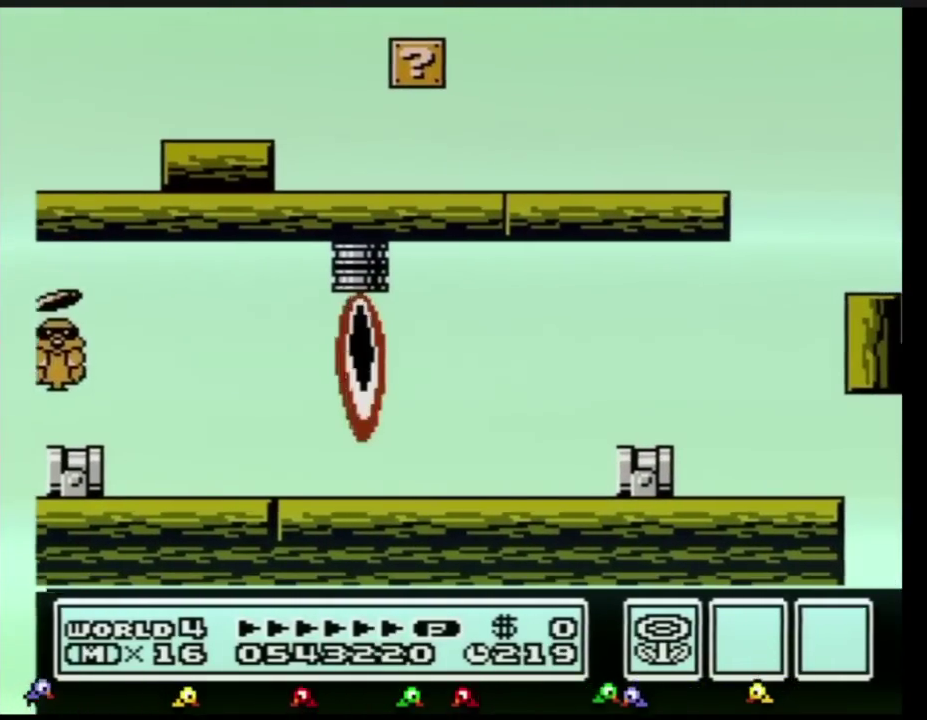
{"buttons": [], "events": [[16, "A", "down"], [133, "A", "up"], [233, "B", "down"], [350, "B", "up"]]}
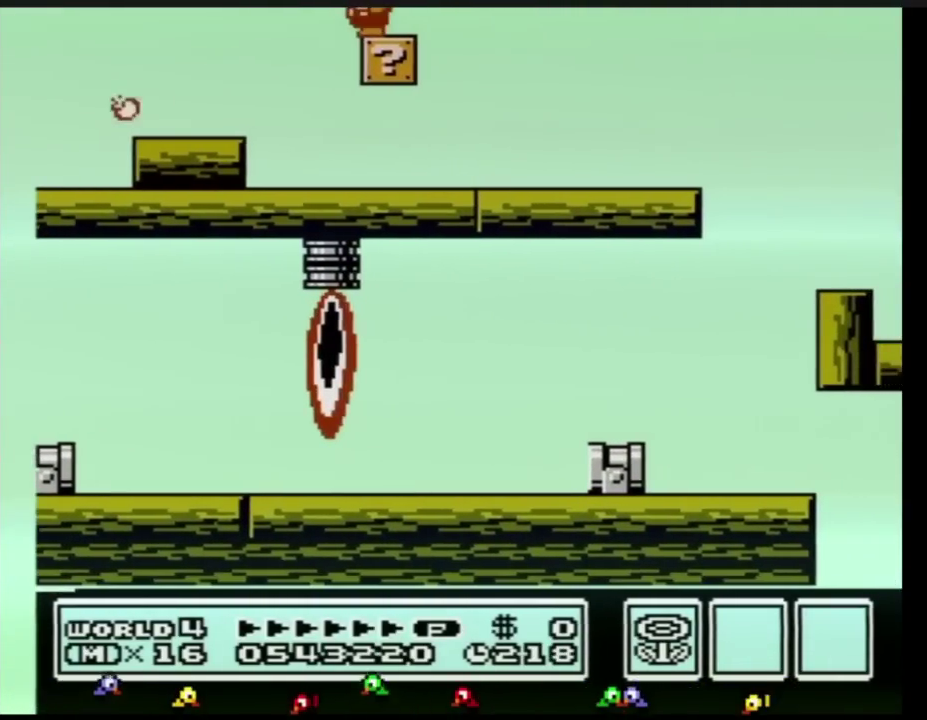
{"buttons": []}
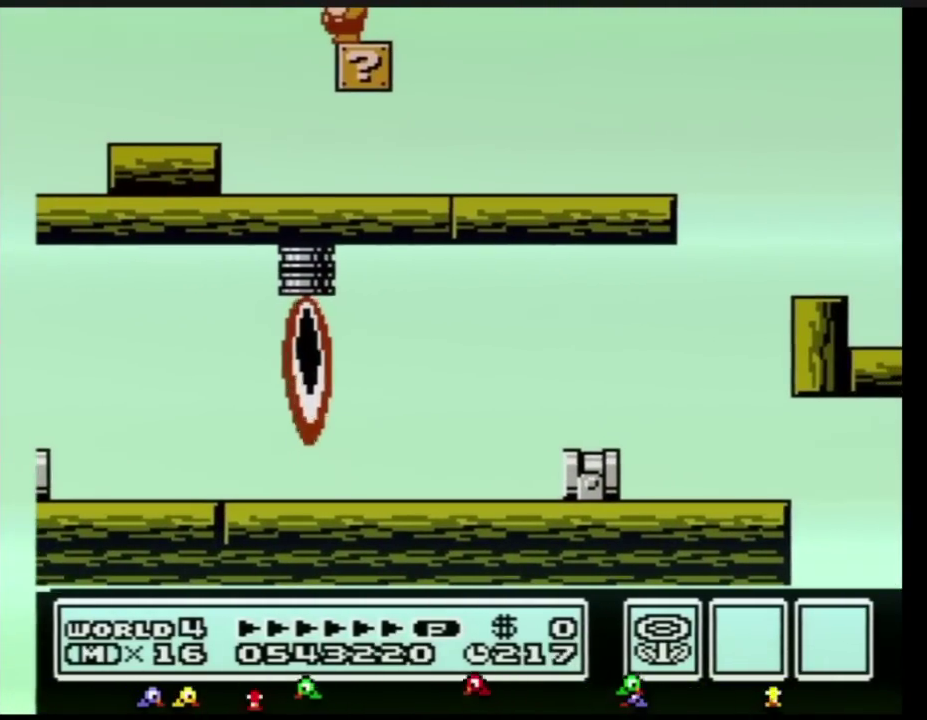
{"buttons": []}
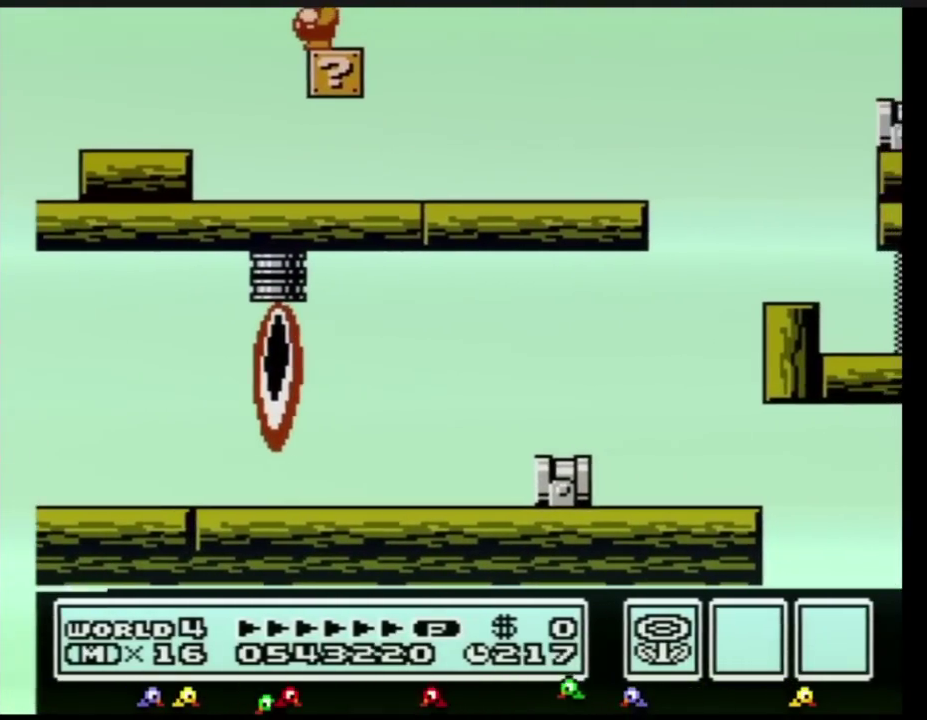
{"buttons": [], "events": [[250, "A", "down"], [351, "A", "up"], [417, "B", "down"], [467, "B", "up"]]}
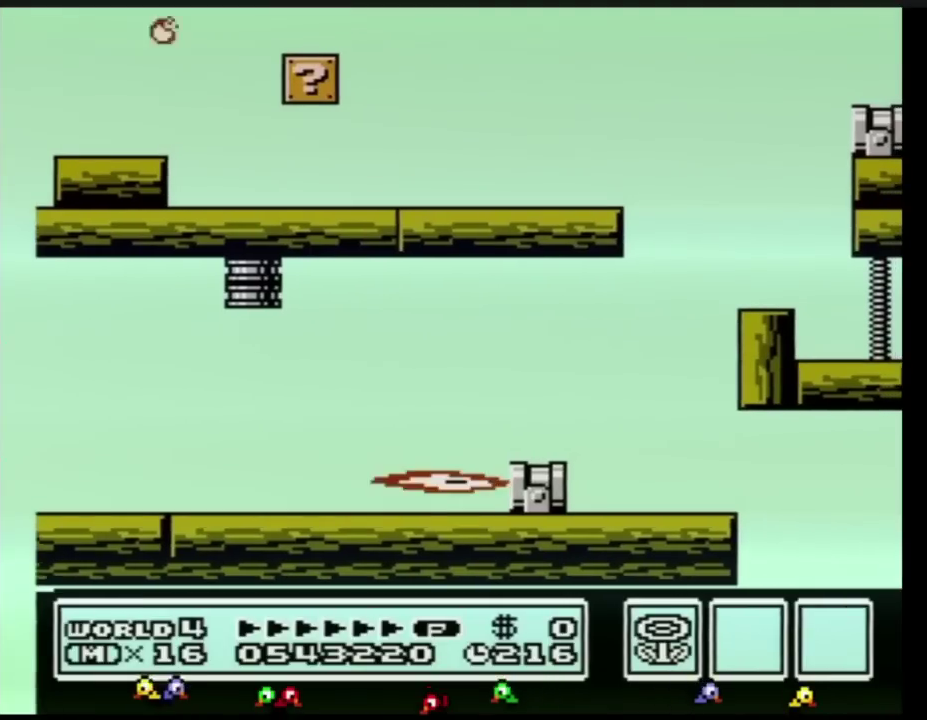
{"buttons": []}